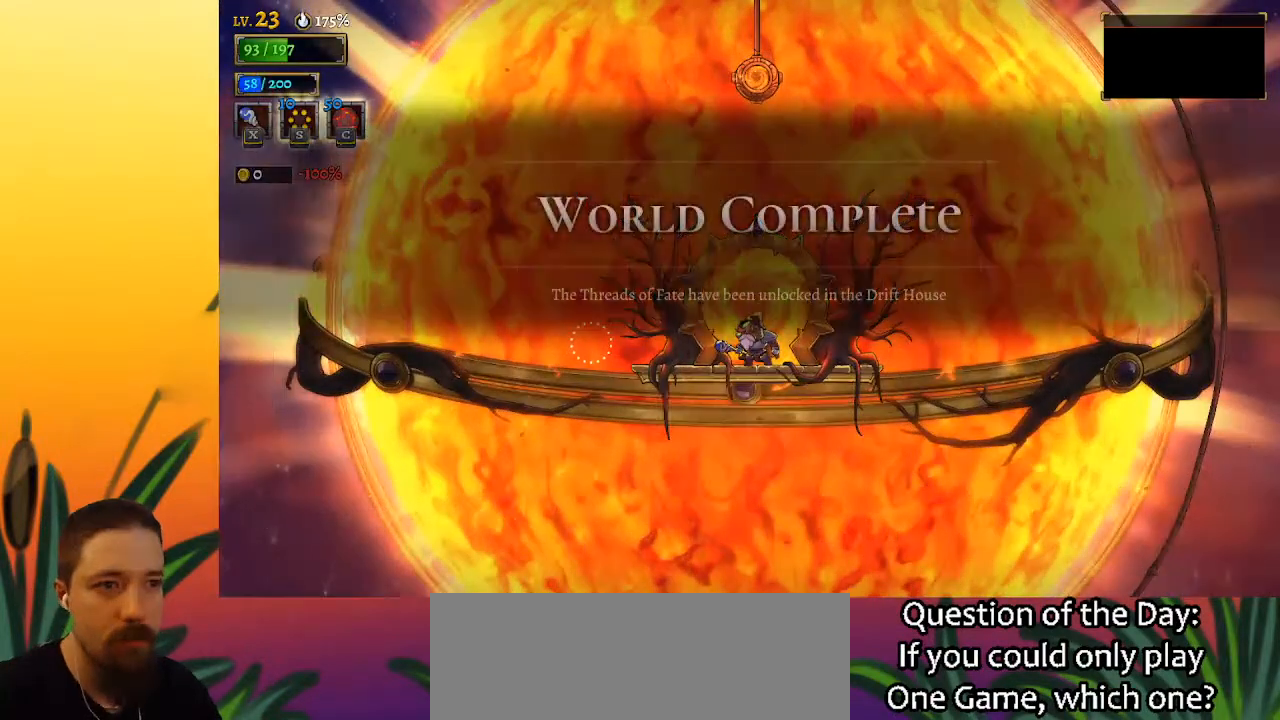
Gameplay with keyboard; each line is a JSON object with the keys held at the frame after it. "events" lists presses ("down") and releases ("up") of "a", "c", "d", "down", "left", "right", "s", "up", "x" and "z" between this image and that frame as [ms after this image, input, new state], when the widget could be followed in between. No other keys are recorded. Mouse input is not recorded.
{"keys": [], "events": [[350, "up", "down"], [450, "up", "up"]]}
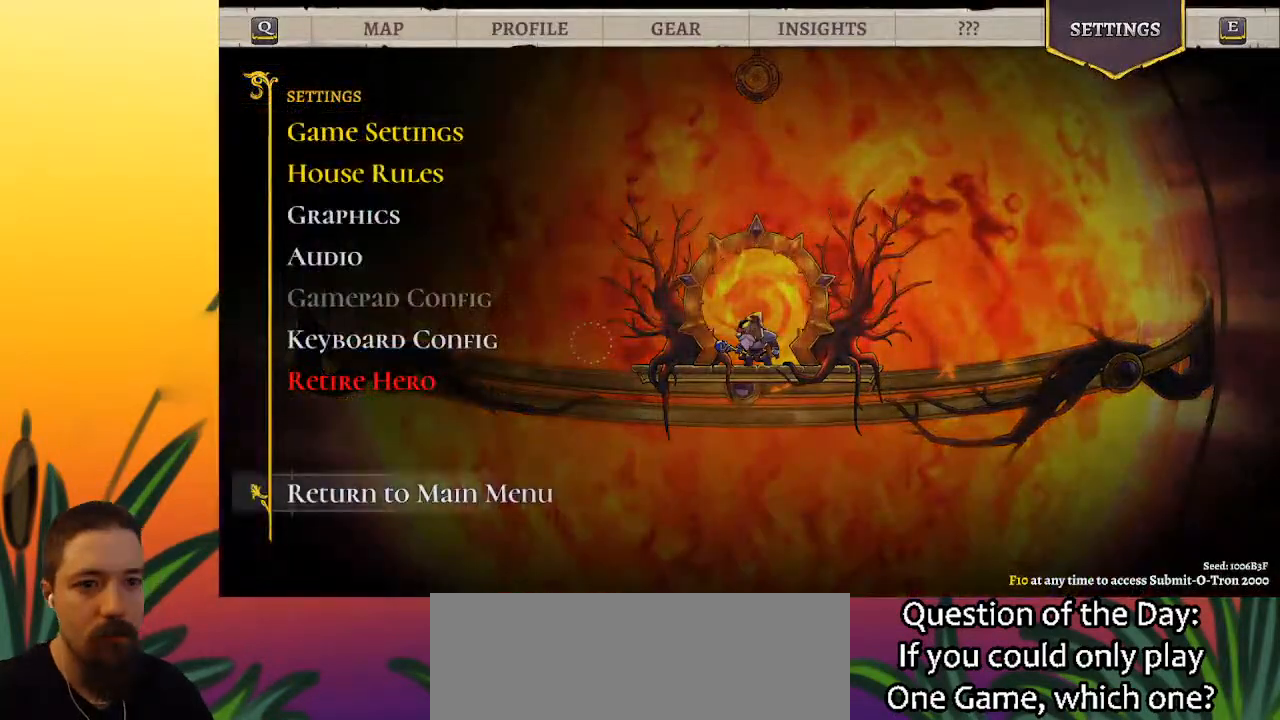
{"keys": [], "events": []}
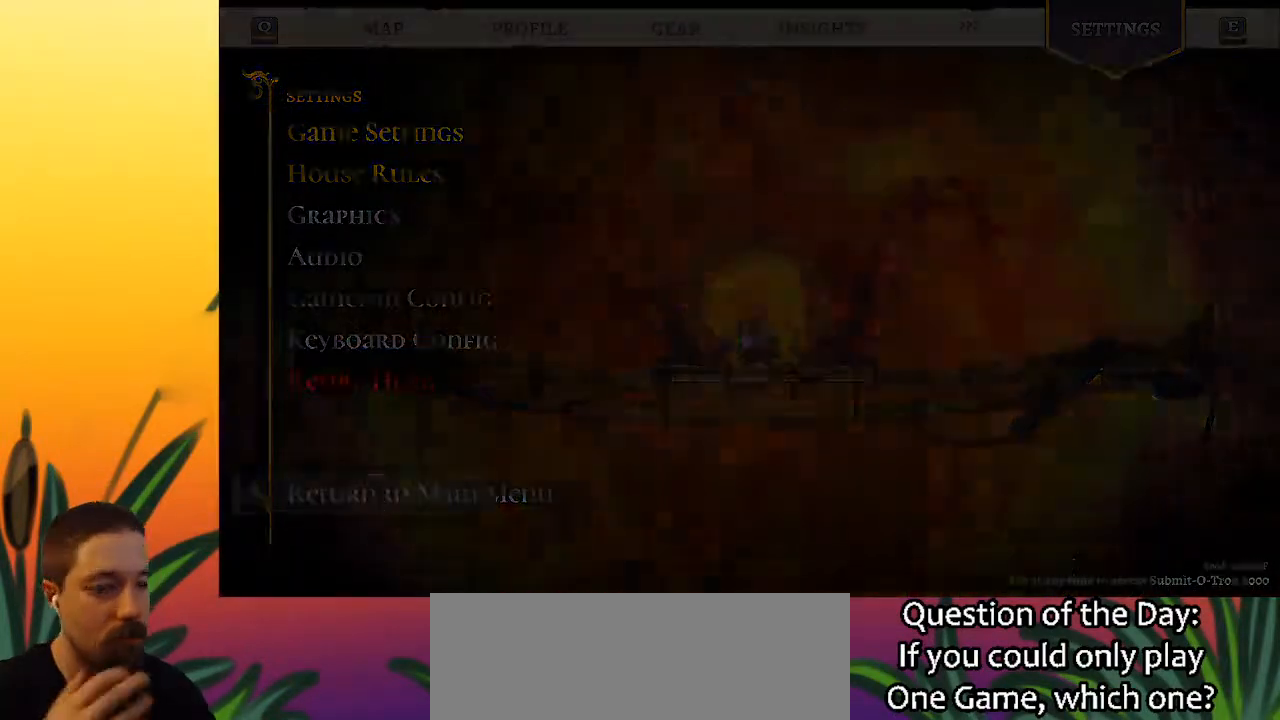
{"keys": [], "events": []}
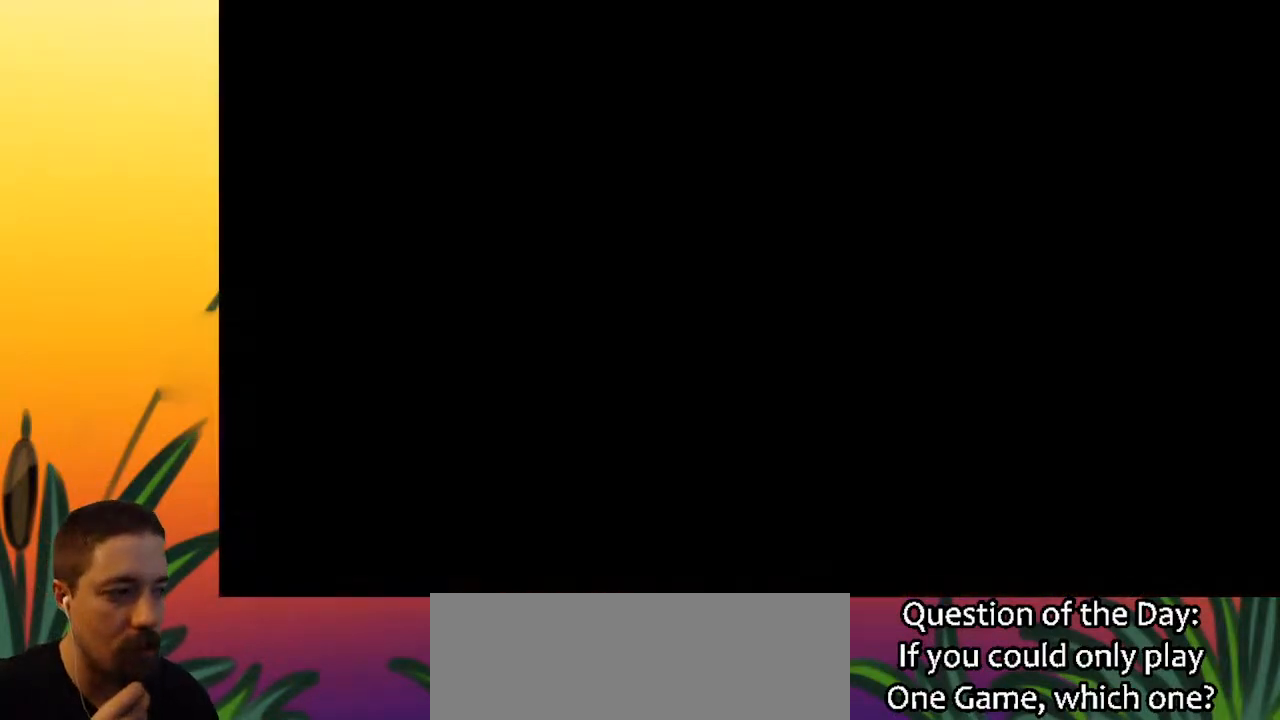
{"keys": [], "events": []}
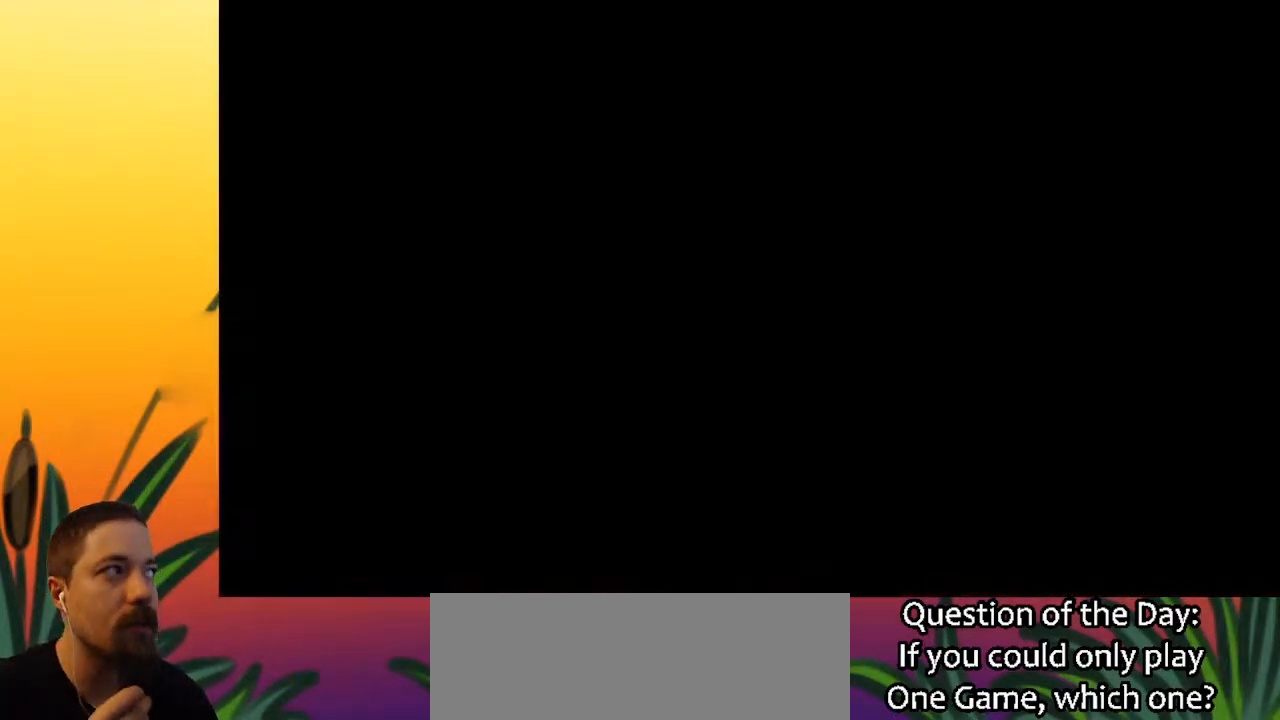
{"keys": [], "events": []}
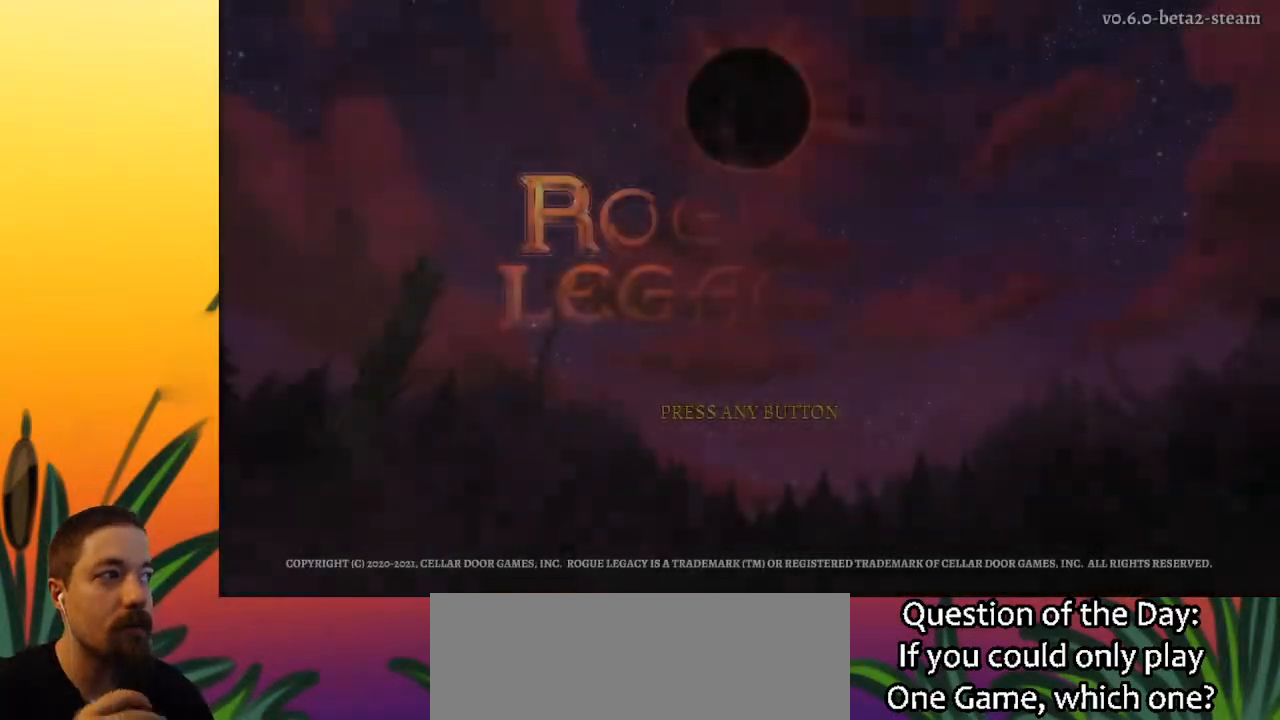
{"keys": [], "events": []}
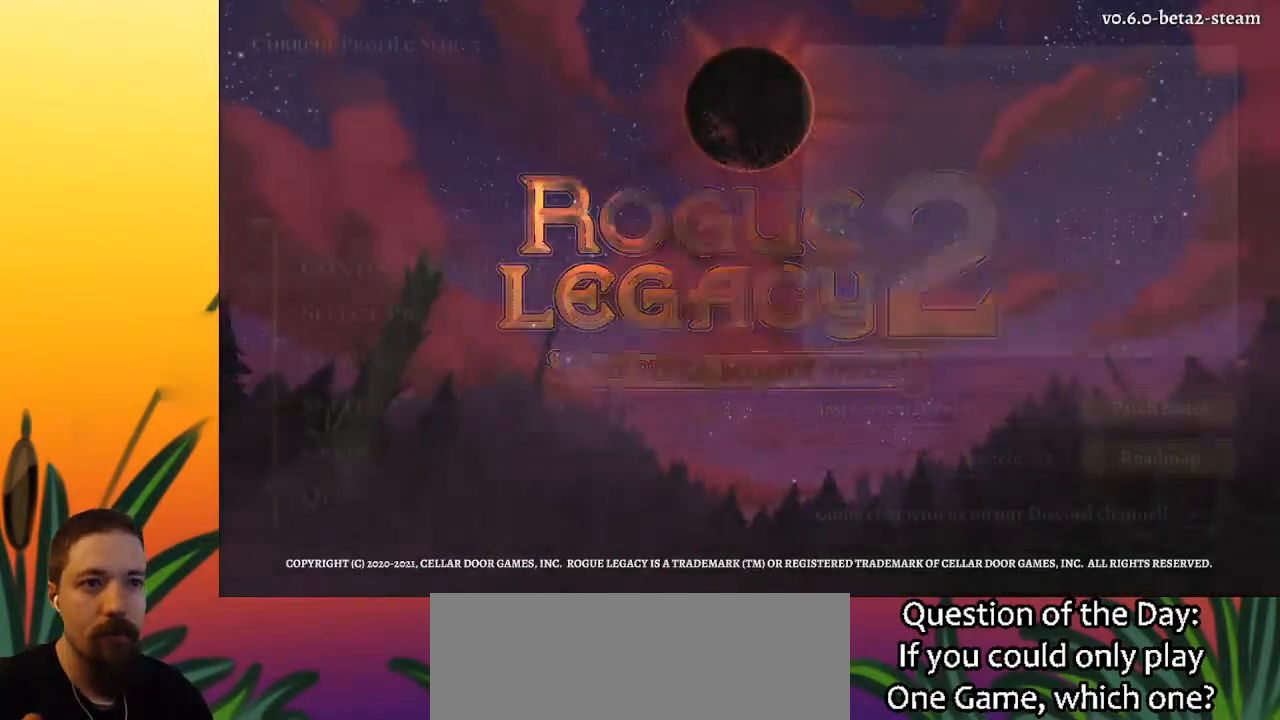
{"keys": [], "events": []}
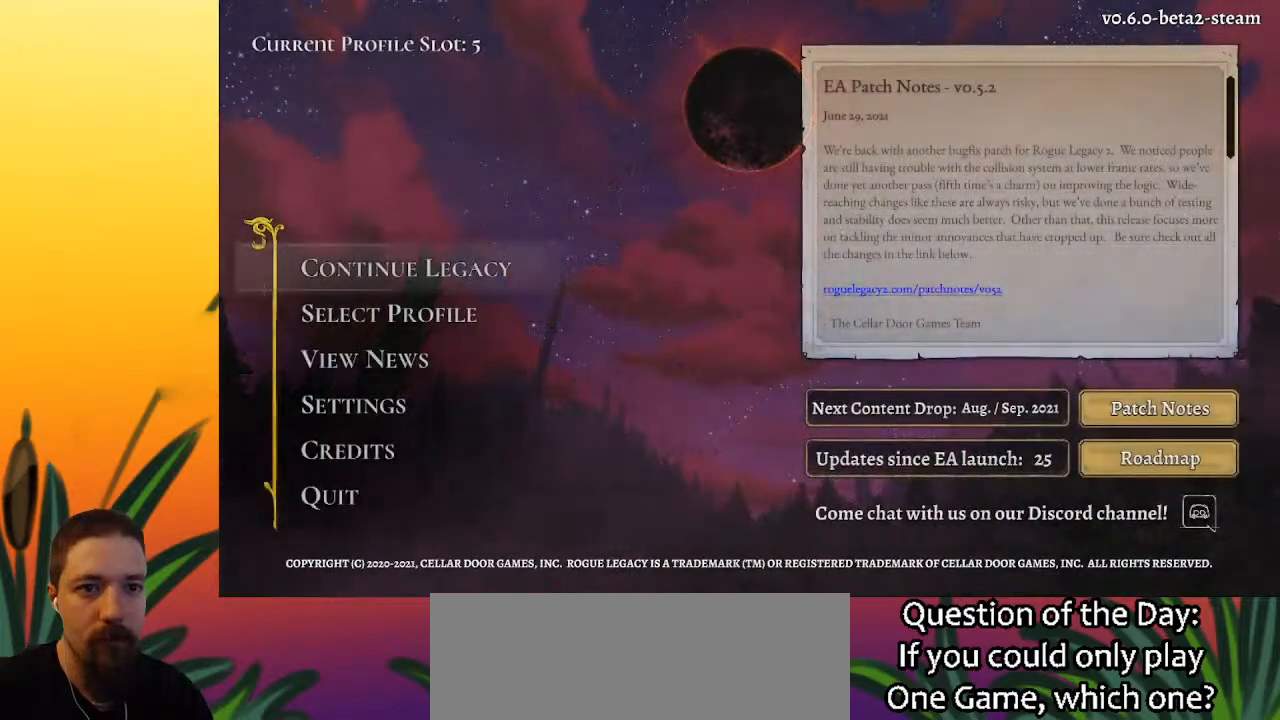
{"keys": ["down"], "events": [[133, "down", "down"], [233, "down", "up"], [417, "down", "down"]]}
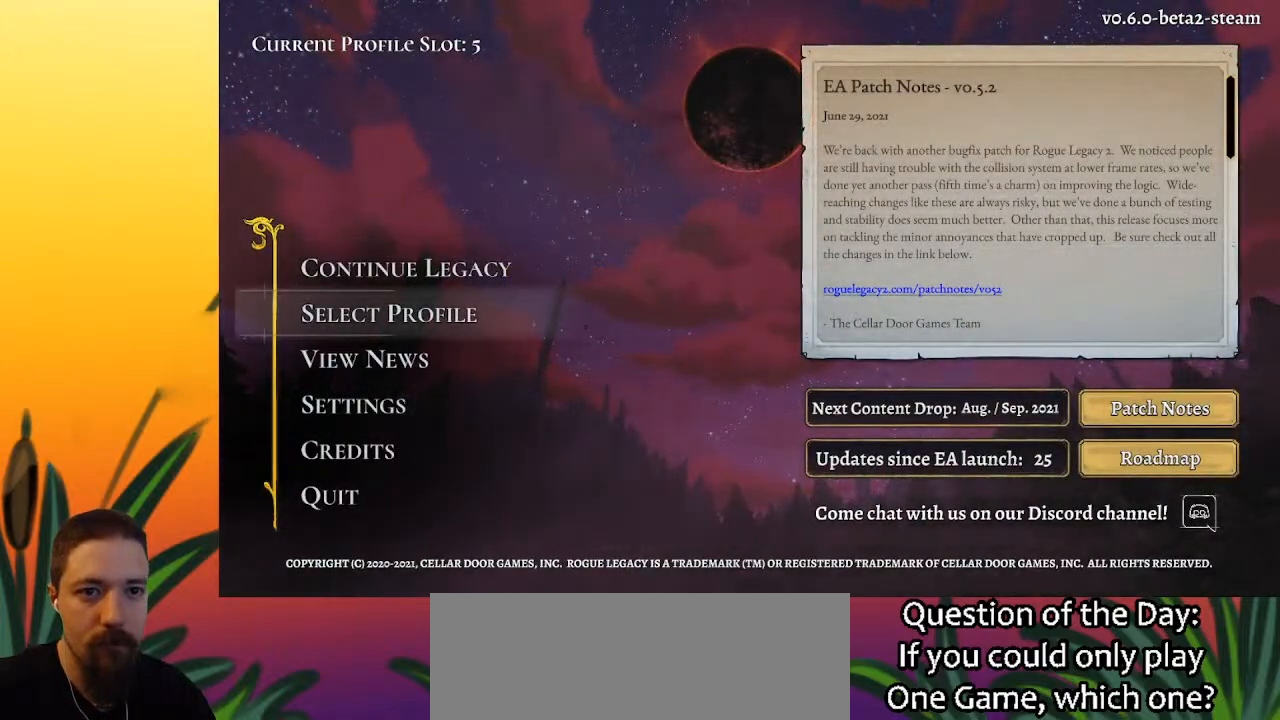
{"keys": [], "events": [[67, "down", "up"]]}
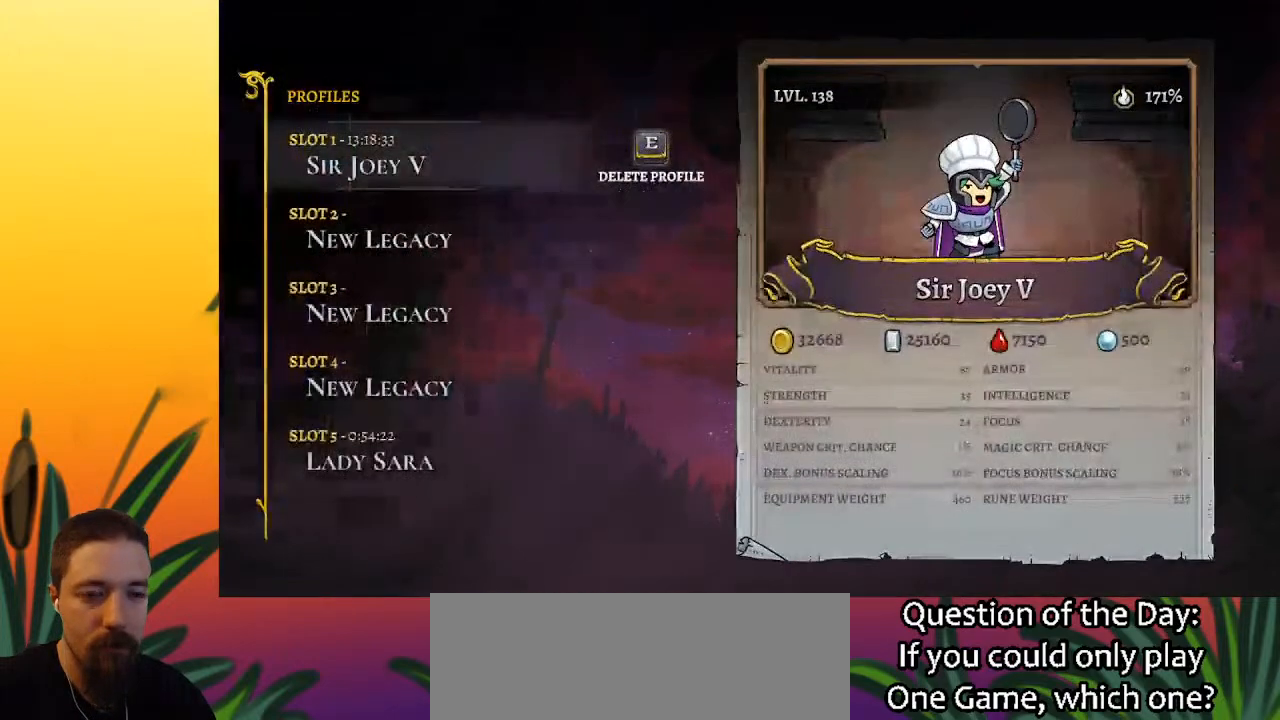
{"keys": [], "events": [[150, "up", "down"], [233, "up", "up"]]}